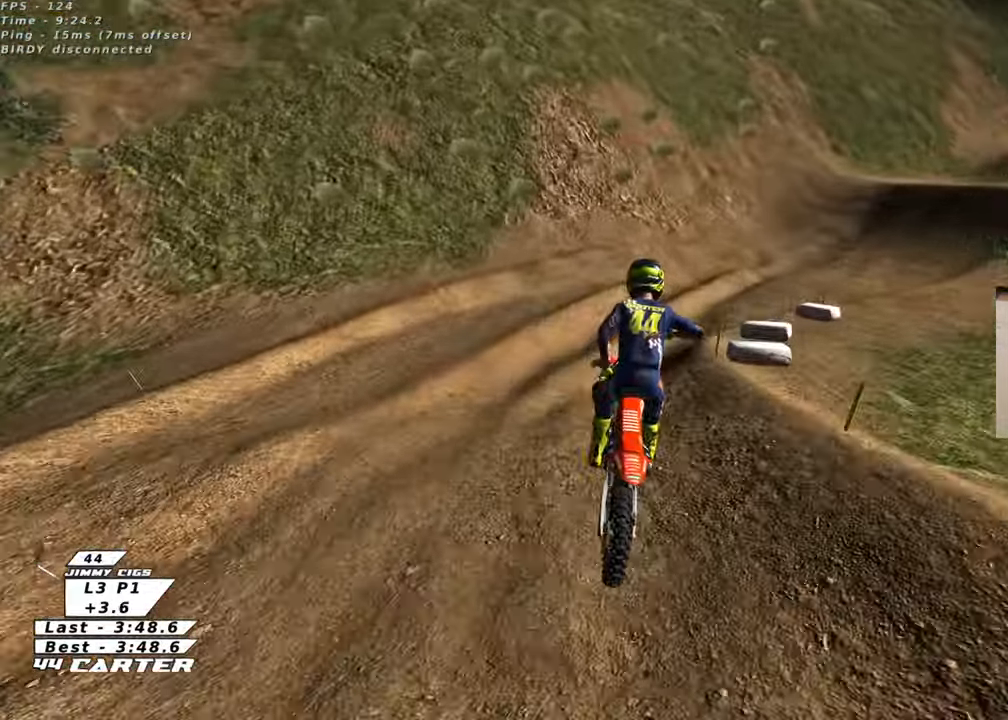
Gameplay with a controller (Xbox layout); each line is a JSON object with the inputs held at the frame after it. "events" lists button and stick changes between this image and that frame as [ms after this image, input, new state], when the widget could be followed in between.
{"buttons": ["R2"], "left_stick": "up-right", "right_stick": "center", "events": [[50, "X", "up"], [100, "left_stick", "down"], [300, "left_stick", "center"], [367, "left_stick", "right"], [417, "left_stick", "up-right"], [500, "R2", "down"]]}
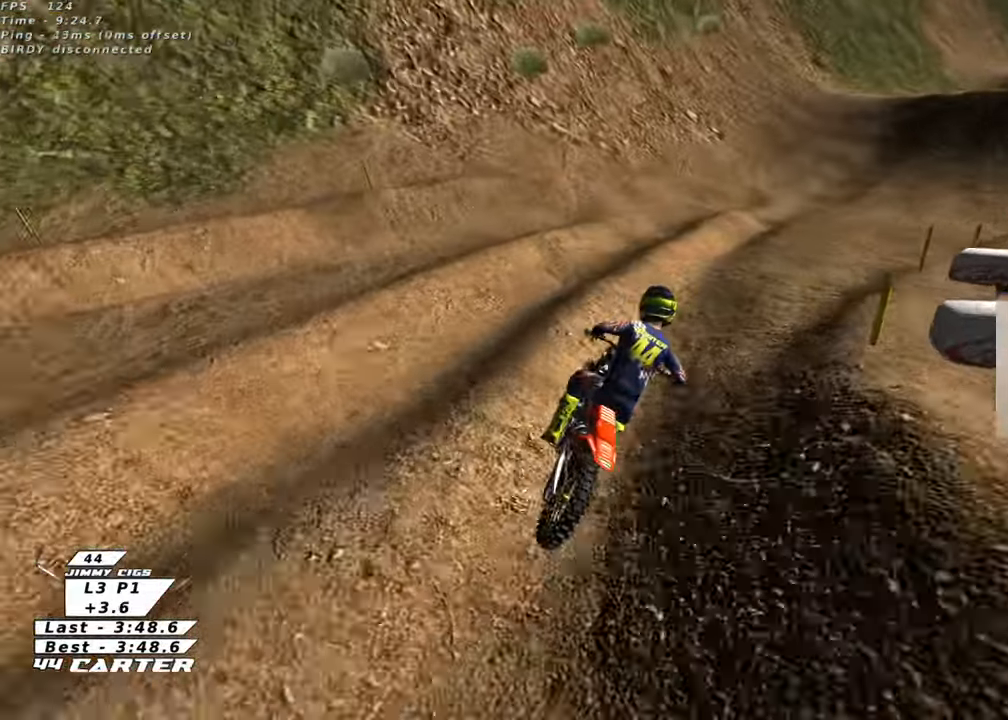
{"buttons": ["A", "R2"], "left_stick": "down", "right_stick": "center", "events": [[67, "A", "down"], [133, "left_stick", "right"], [200, "left_stick", "center"], [217, "A", "up"], [383, "left_stick", "down"], [400, "A", "down"]]}
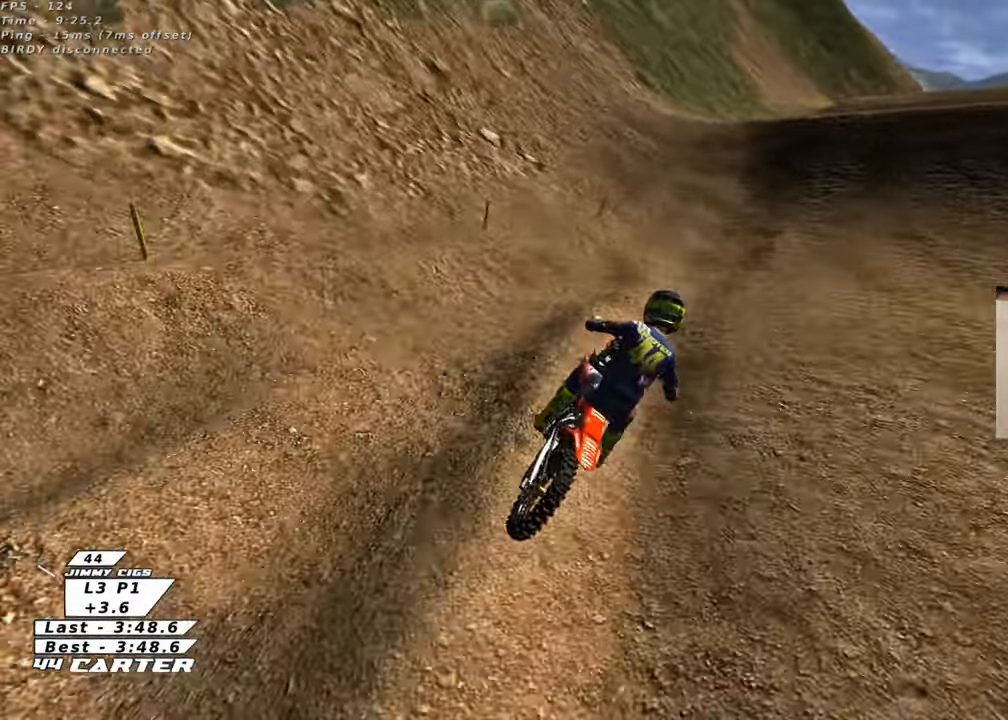
{"buttons": ["R2"], "left_stick": "center", "right_stick": "center", "events": [[17, "left_stick", "center"], [50, "A", "up"], [133, "left_stick", "up"], [367, "left_stick", "center"]]}
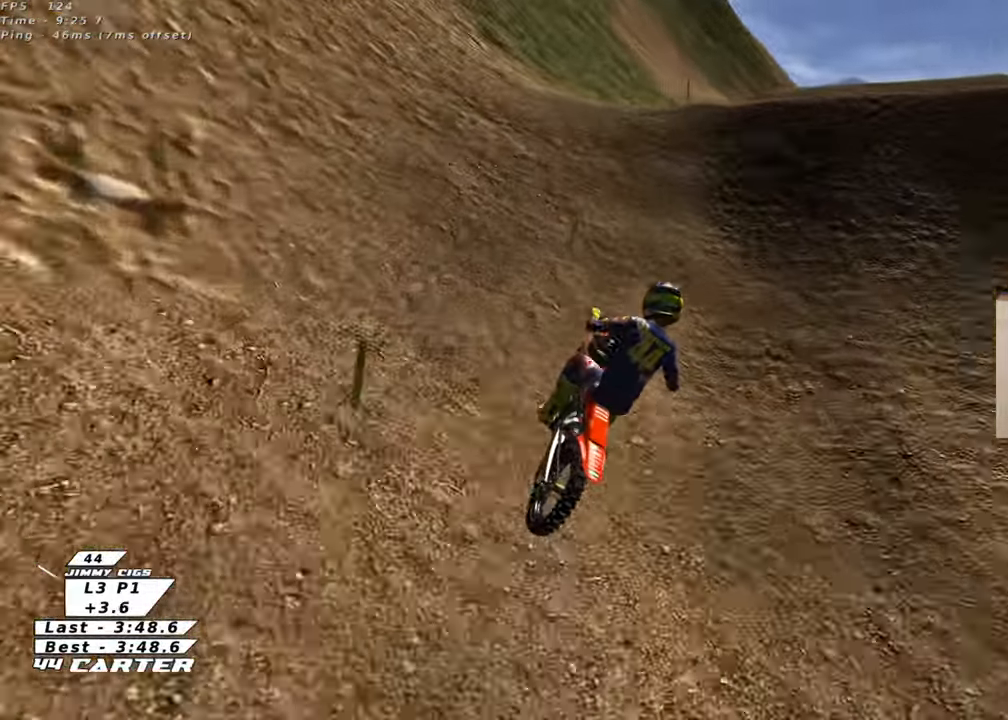
{"buttons": ["A", "R2"], "left_stick": "up-right", "right_stick": "center", "events": [[133, "left_stick", "up-left"], [317, "left_stick", "down"], [417, "left_stick", "up-right"], [433, "A", "down"]]}
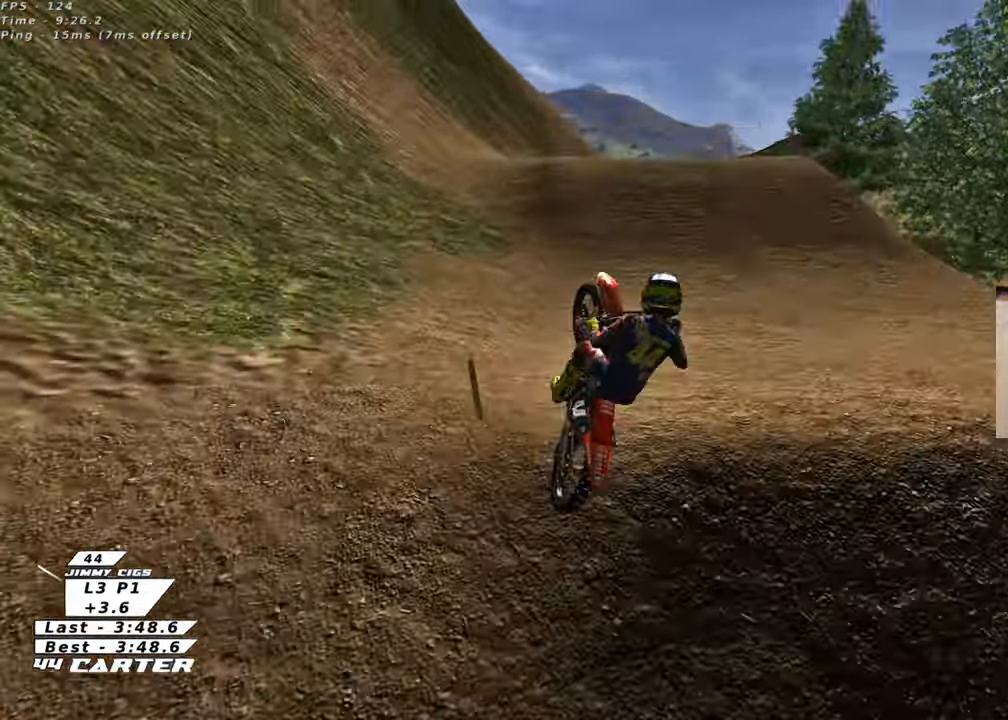
{"buttons": ["R2"], "left_stick": "up-right", "right_stick": "center", "events": [[33, "A", "up"], [167, "R2", "up"], [250, "R2", "down"], [333, "A", "down"], [450, "A", "up"]]}
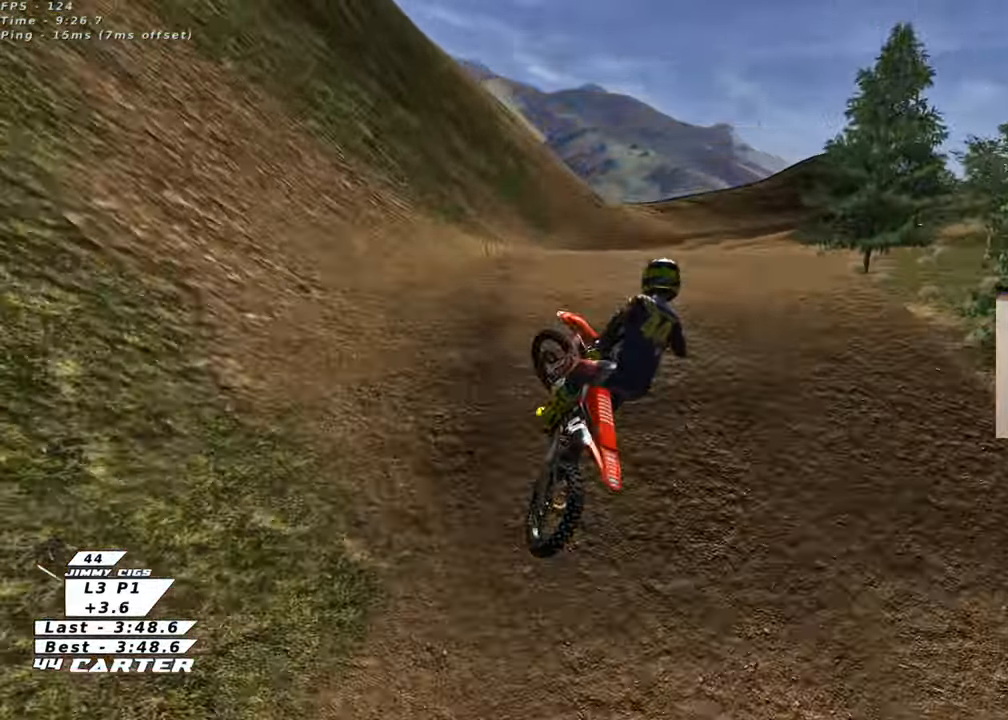
{"buttons": ["A", "R2"], "left_stick": "down-right", "right_stick": "center", "events": [[50, "A", "down"], [133, "left_stick", "right"], [150, "A", "up"], [233, "L1", "down"], [233, "left_stick", "down-right"], [250, "A", "down"], [333, "L1", "up"], [367, "A", "up"], [483, "A", "down"]]}
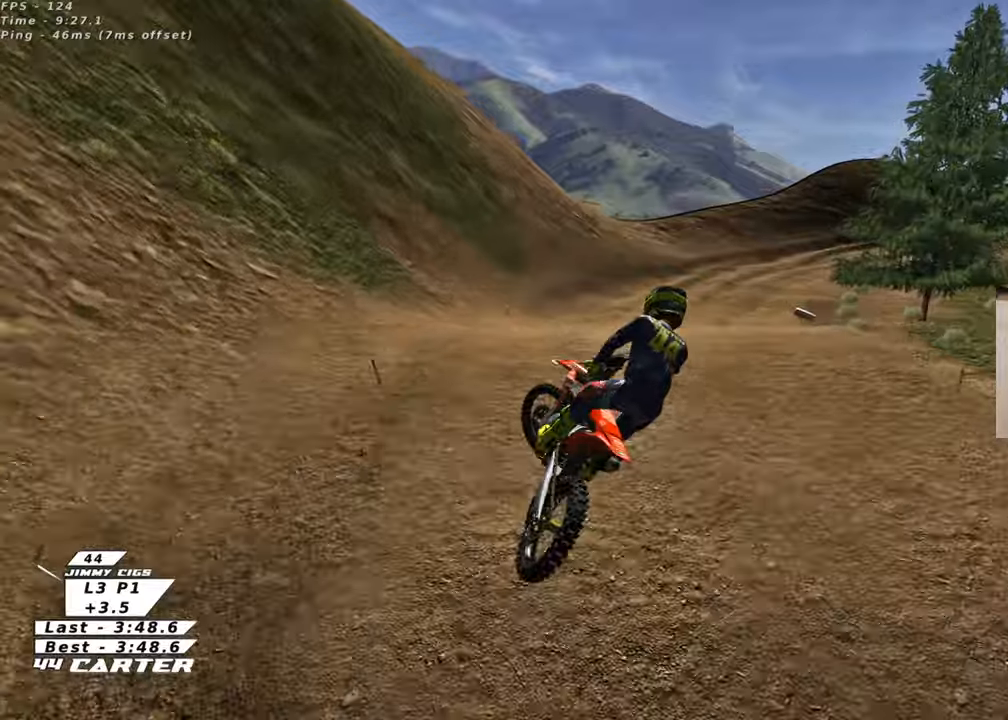
{"buttons": ["X", "R2"], "left_stick": "up-left", "right_stick": "center", "events": [[100, "A", "up"], [183, "A", "down"], [317, "A", "up"], [383, "left_stick", "up-left"], [483, "X", "down"]]}
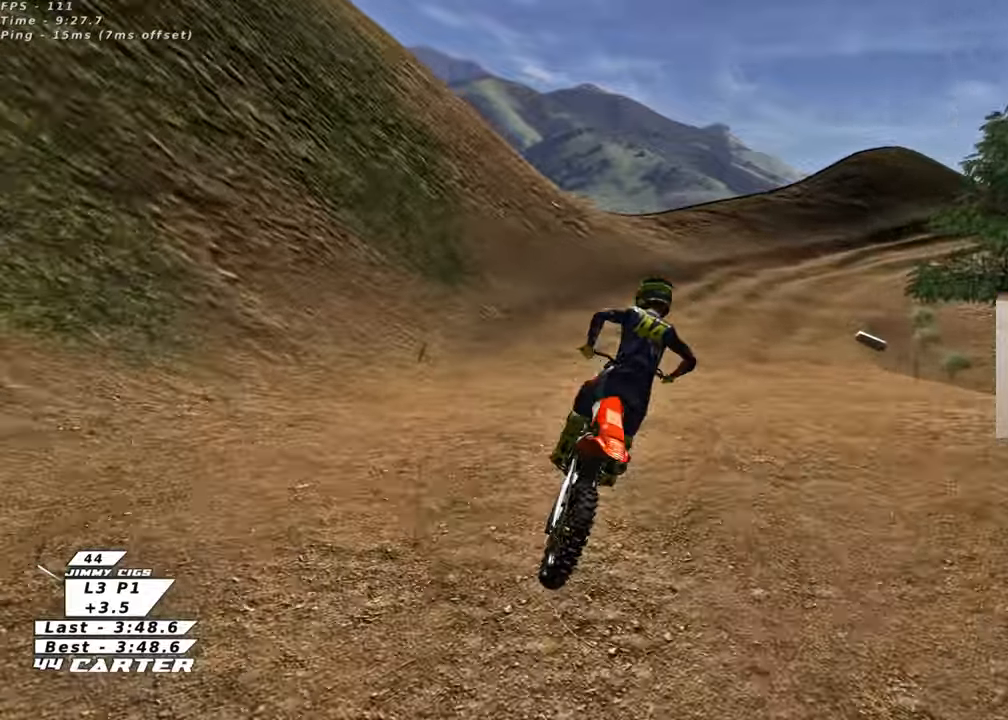
{"buttons": ["R2"], "left_stick": "center", "right_stick": "center", "events": [[67, "X", "up"], [117, "left_stick", "up"], [150, "X", "down"], [217, "left_stick", "up-right"], [250, "X", "up"], [417, "left_stick", "center"]]}
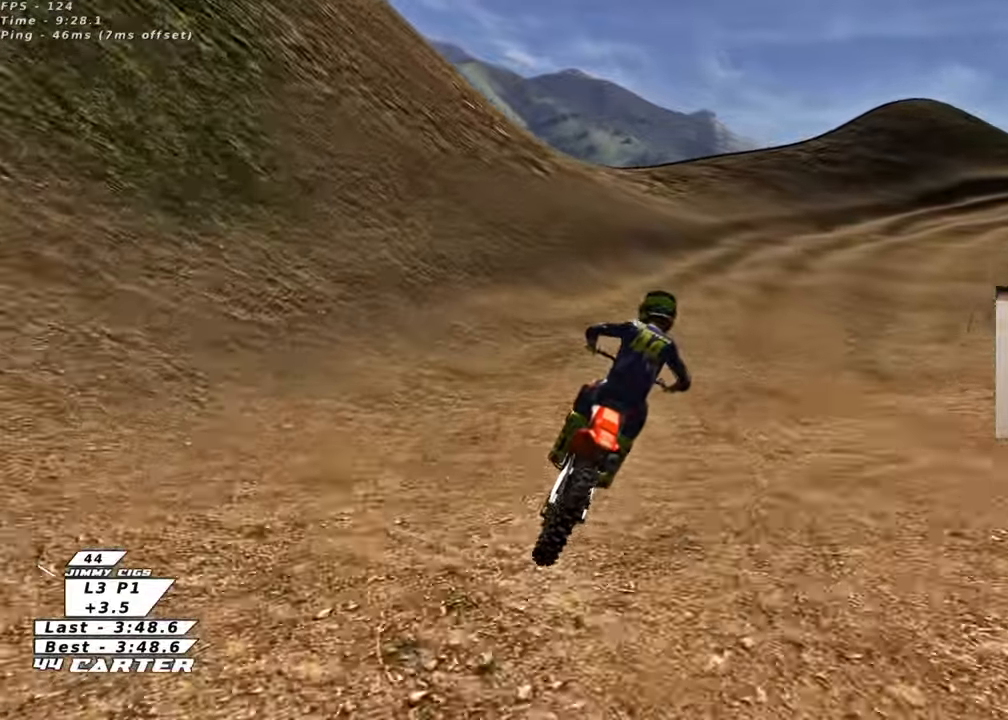
{"buttons": [], "left_stick": "right", "right_stick": "center", "events": [[183, "A", "down"], [317, "A", "up"], [400, "R2", "up"], [450, "left_stick", "right"]]}
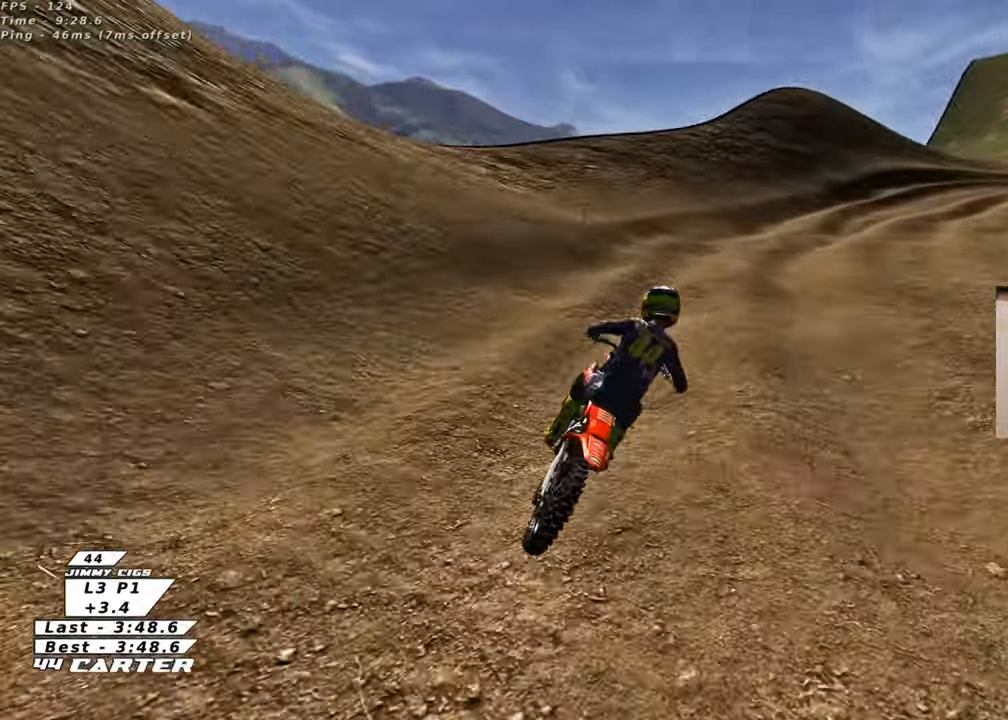
{"buttons": ["R2"], "left_stick": "center", "right_stick": "center", "events": [[67, "R2", "down"], [67, "X", "down"], [67, "left_stick", "center"], [133, "left_stick", "right"], [150, "X", "up"], [233, "left_stick", "center"]]}
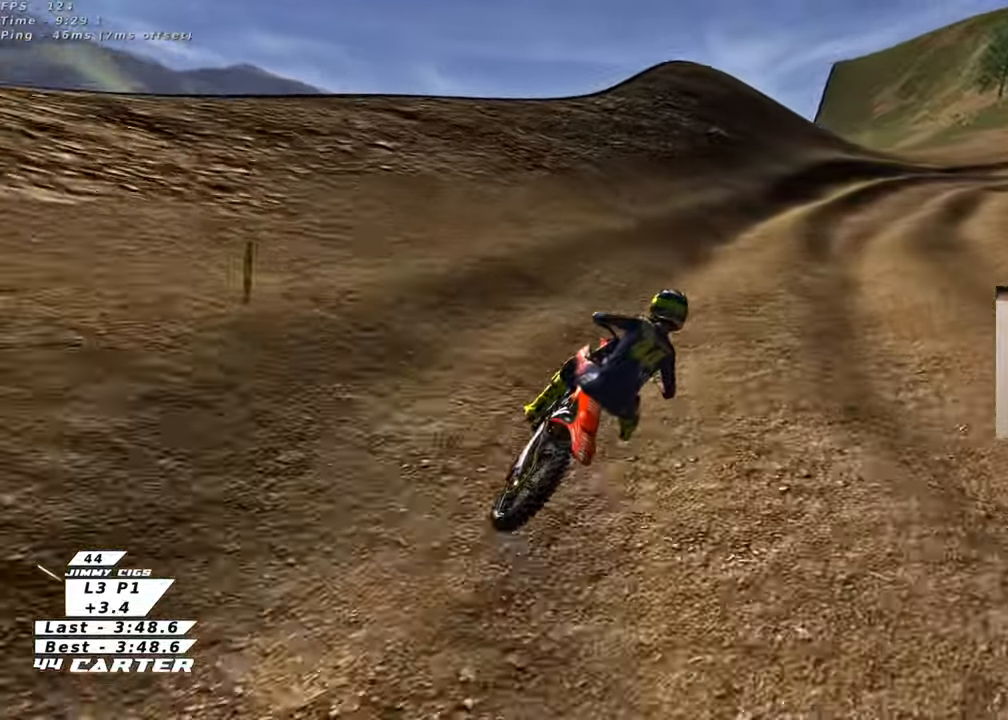
{"buttons": ["R2"], "left_stick": "center", "right_stick": "center", "events": [[83, "R2", "up"], [83, "left_stick", "right"], [133, "R2", "down"], [283, "left_stick", "center"]]}
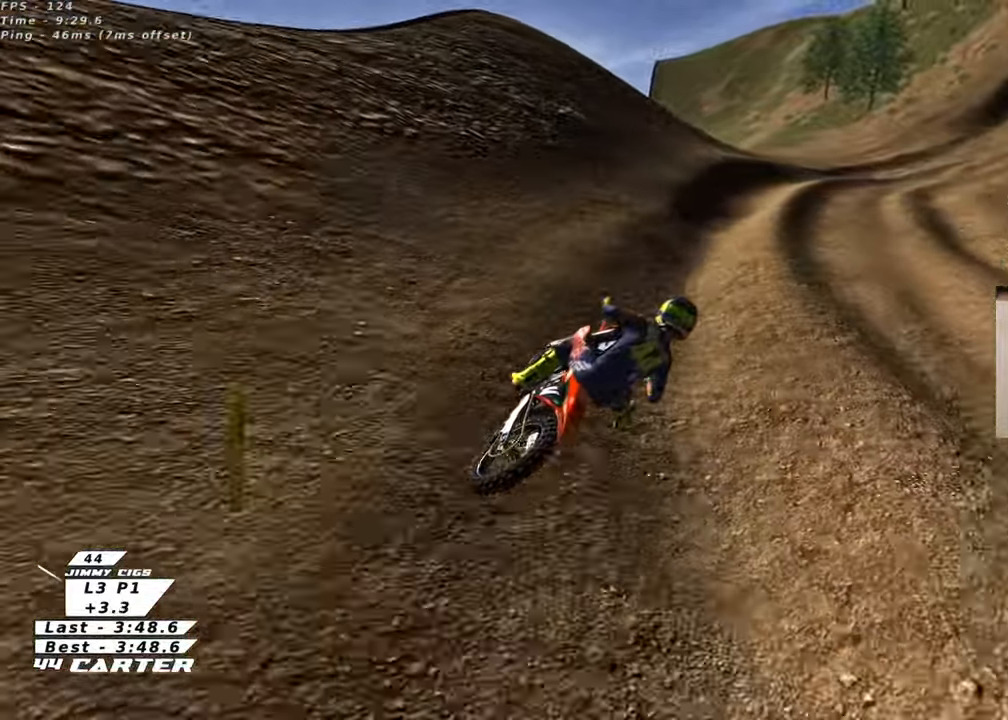
{"buttons": ["R2"], "left_stick": "center", "right_stick": "center", "events": [[217, "A", "down"], [250, "left_stick", "right"], [367, "A", "up"], [367, "left_stick", "center"]]}
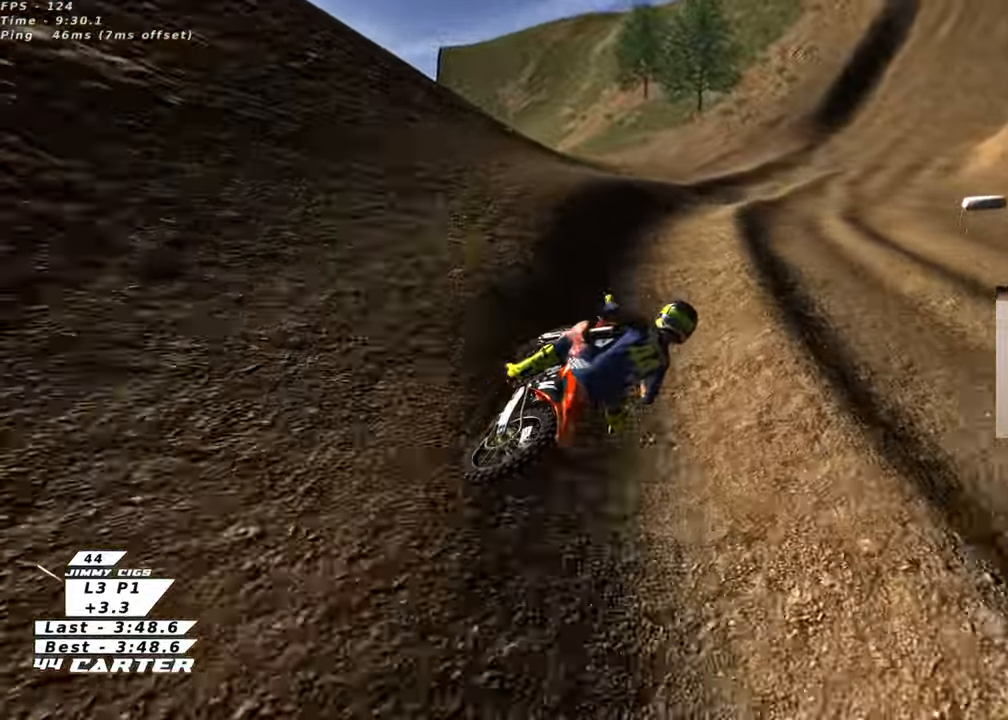
{"buttons": ["R2"], "left_stick": "center", "right_stick": "center", "events": []}
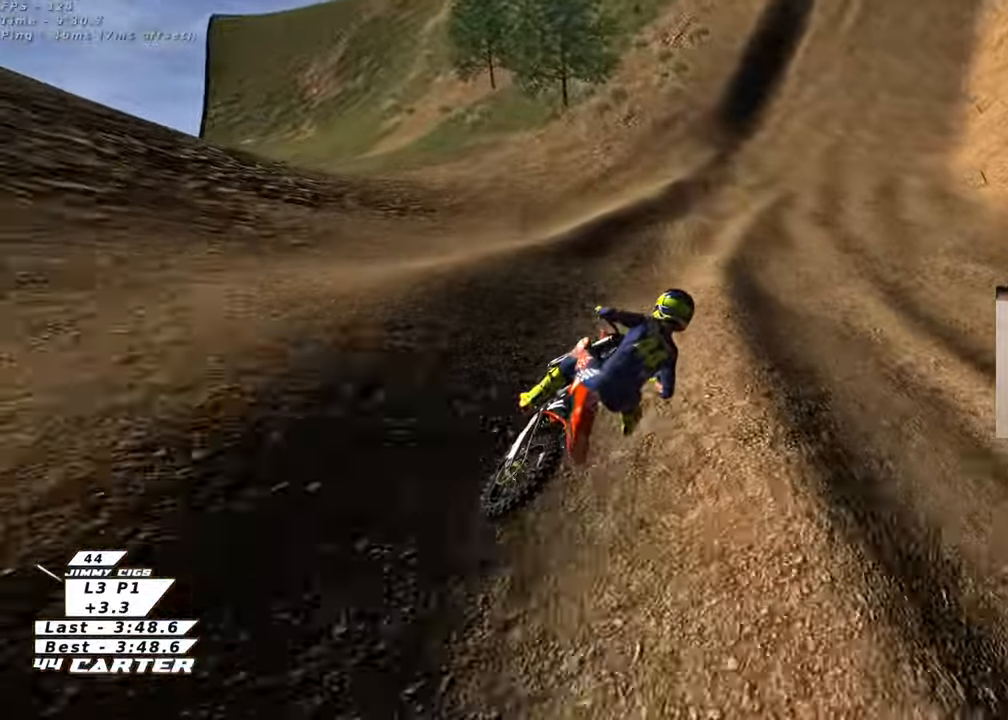
{"buttons": ["R2"], "left_stick": "down-left", "right_stick": "center", "events": [[233, "left_stick", "up"], [417, "left_stick", "down-left"]]}
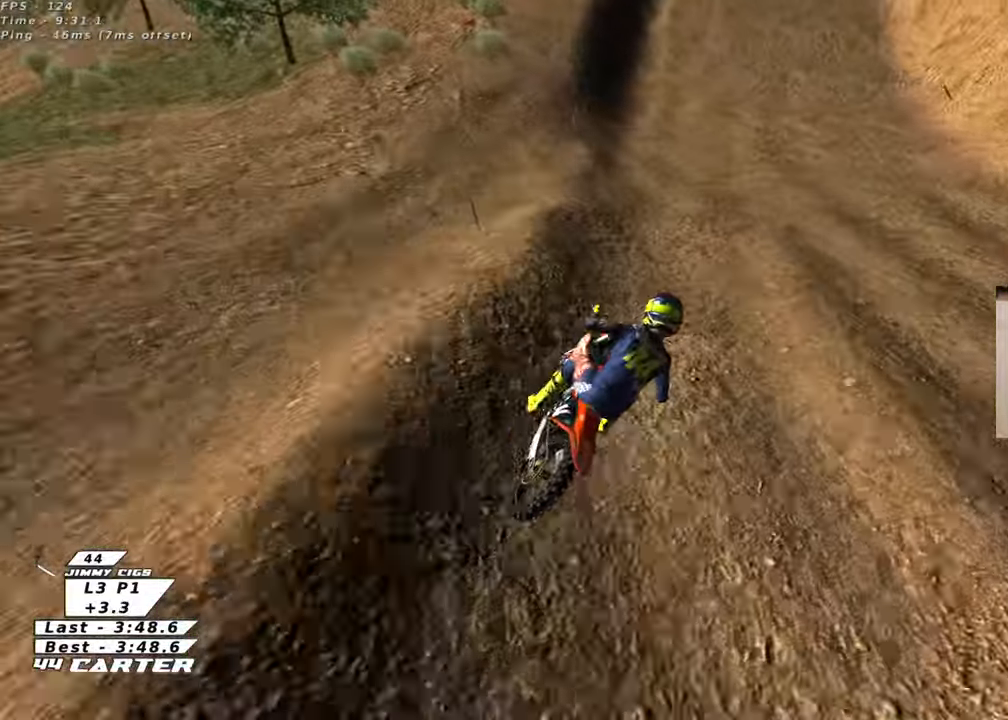
{"buttons": ["R2"], "left_stick": "center", "right_stick": "center", "events": [[467, "left_stick", "center"]]}
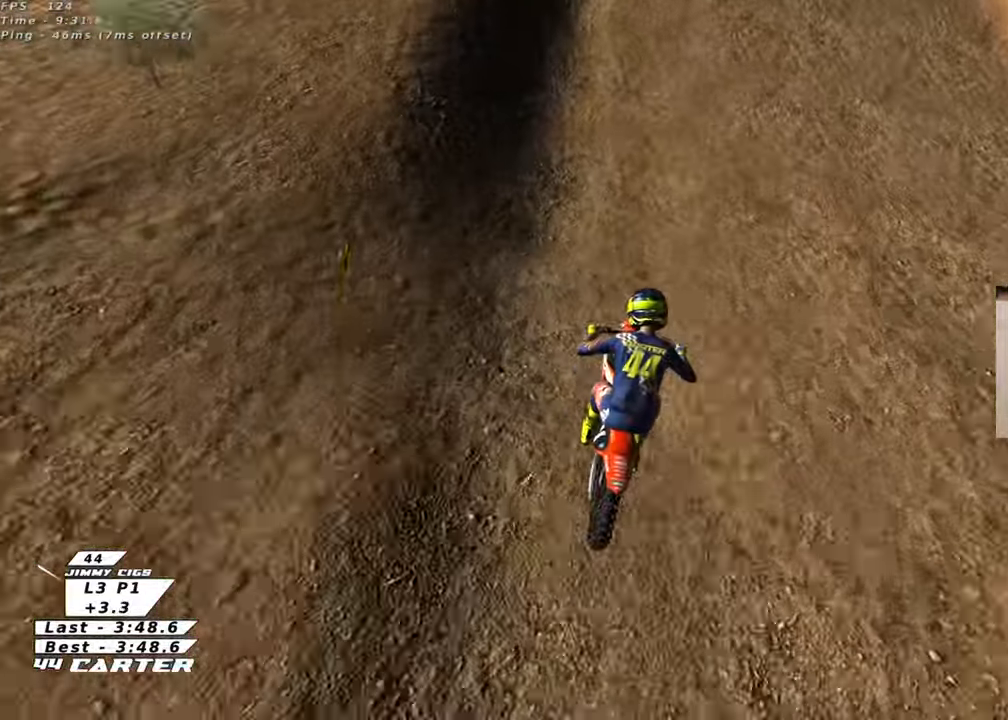
{"buttons": ["A", "R2"], "left_stick": "center", "right_stick": "center", "events": [[250, "A", "down"], [267, "left_stick", "left"], [400, "A", "up"], [433, "left_stick", "center"], [483, "A", "down"]]}
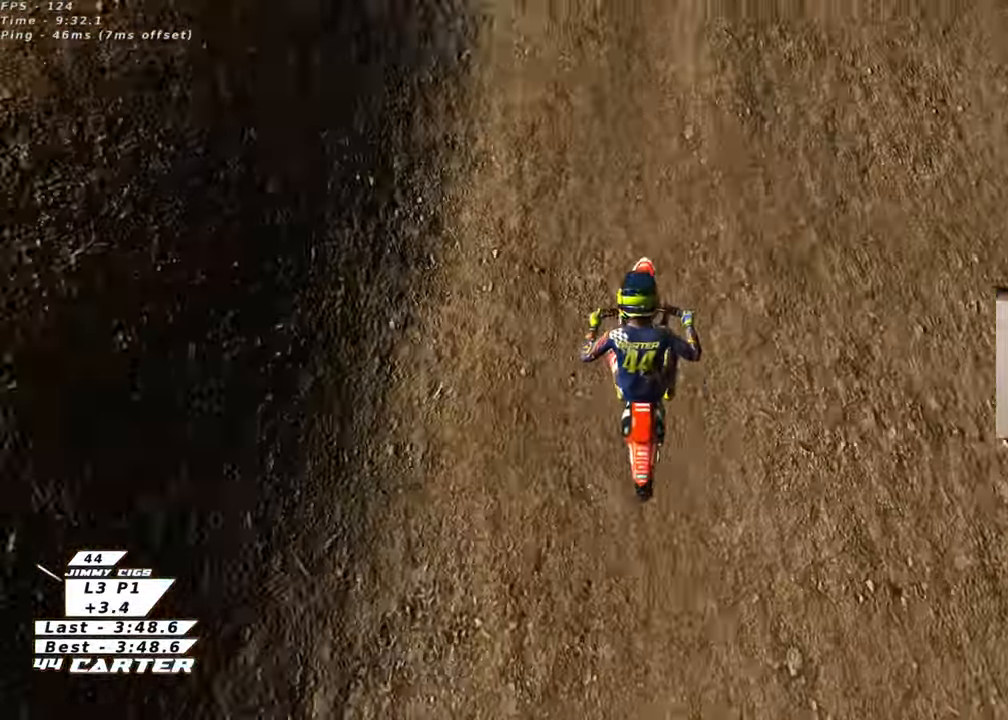
{"buttons": [], "left_stick": "down-right", "right_stick": "center", "events": [[100, "A", "up"], [150, "R2", "up"], [150, "left_stick", "up-right"], [300, "R2", "down"], [367, "A", "down"], [367, "left_stick", "down-right"], [467, "A", "up"], [467, "R2", "up"]]}
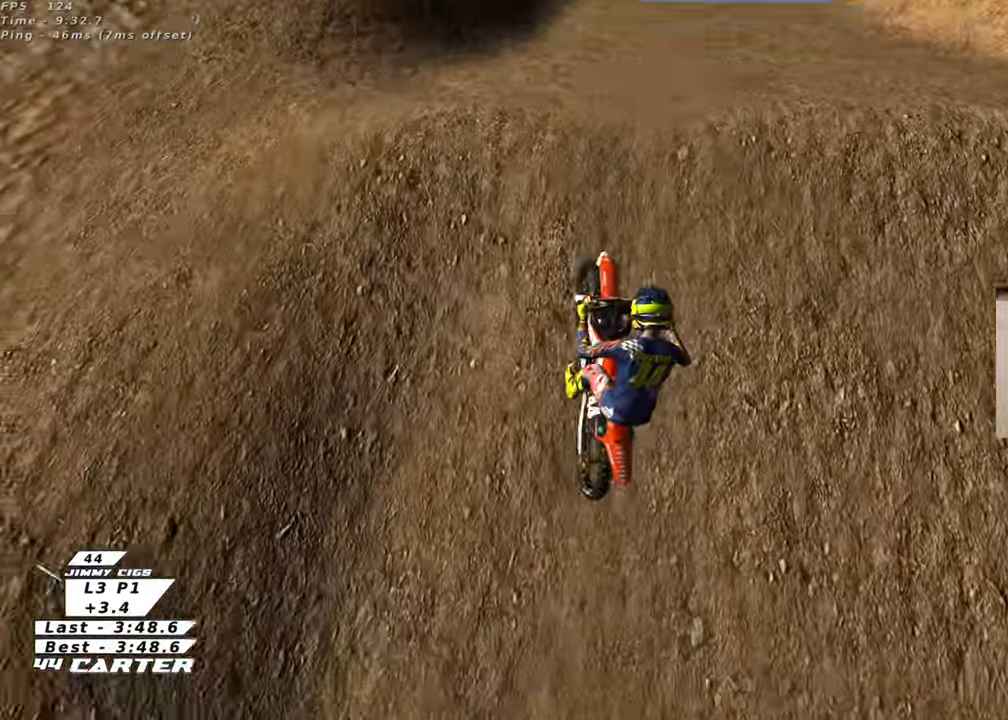
{"buttons": ["X"], "left_stick": "down", "right_stick": "center", "events": [[150, "left_stick", "down"], [483, "X", "down"]]}
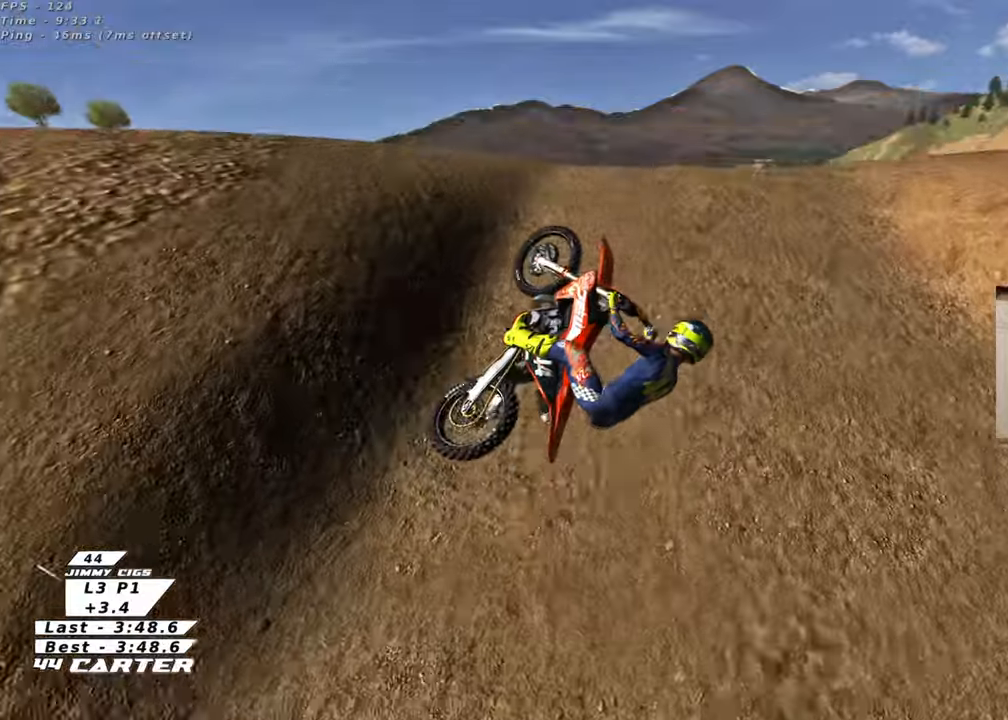
{"buttons": ["R2"], "left_stick": "down-left", "right_stick": "center", "events": [[83, "X", "up"], [150, "R2", "down"], [217, "L1", "down"], [317, "L1", "up"], [433, "left_stick", "down-left"]]}
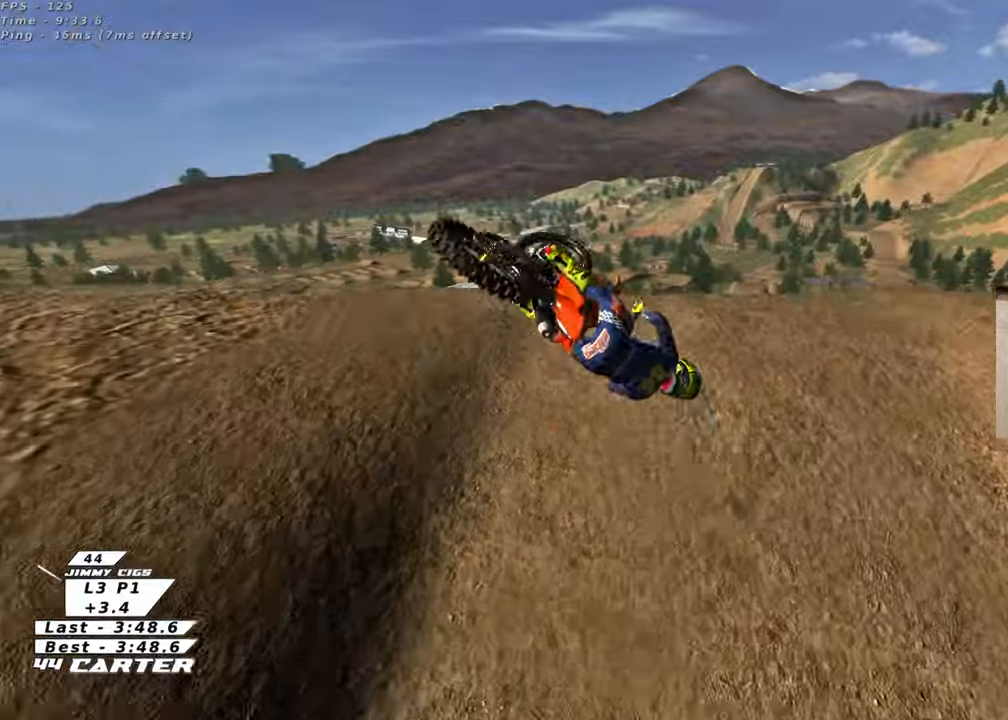
{"buttons": ["R2"], "left_stick": "up", "right_stick": "center", "events": [[83, "left_stick", "up-left"], [333, "left_stick", "up"]]}
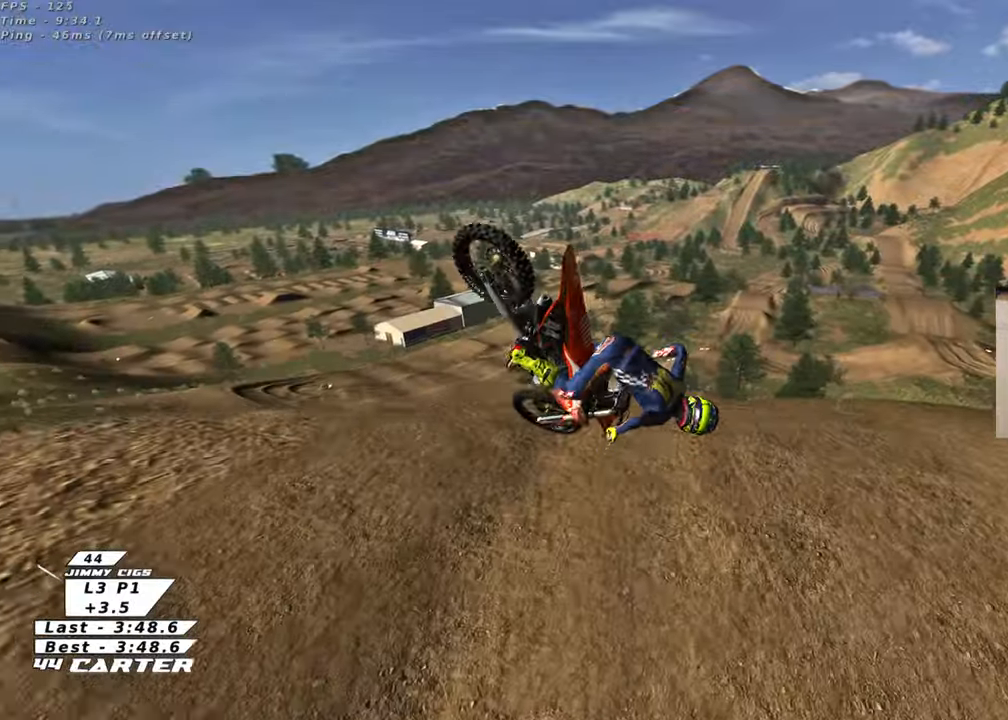
{"buttons": ["R2", "R3"], "left_stick": "down", "right_stick": "left", "events": [[150, "R3", "down"], [167, "L1", "down"], [200, "right_stick", "left"], [300, "left_stick", "down-left"], [333, "L1", "up"], [400, "left_stick", "down"]]}
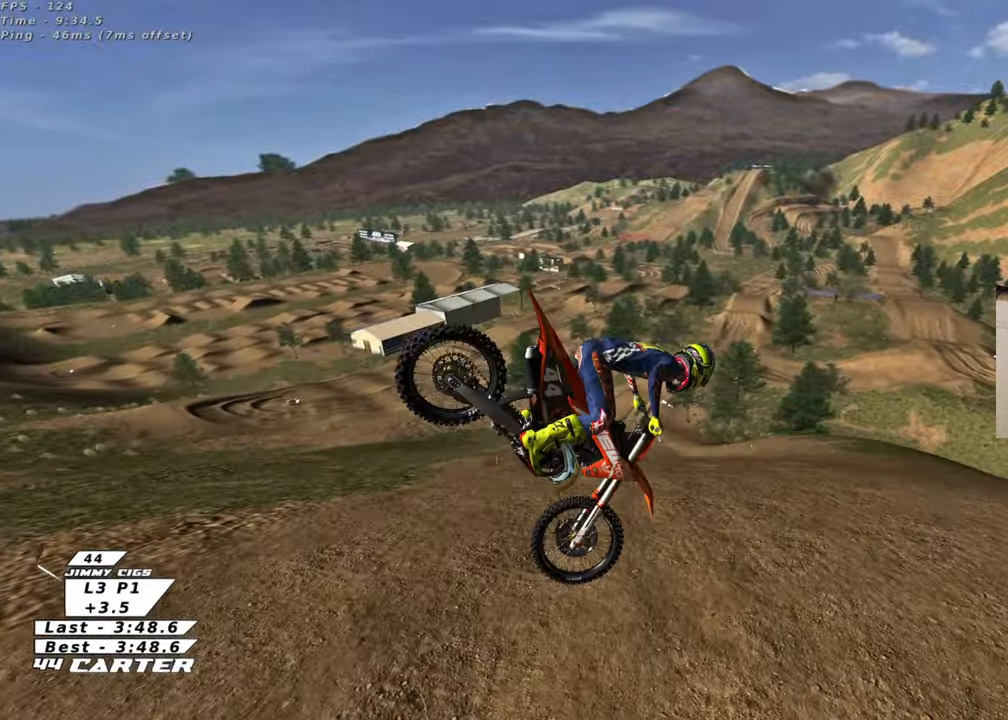
{"buttons": ["R2"], "left_stick": "up-right", "right_stick": "center", "events": [[300, "L1", "down"], [333, "R3", "up"], [367, "L1", "up"], [400, "right_stick", "center"], [500, "left_stick", "up-right"]]}
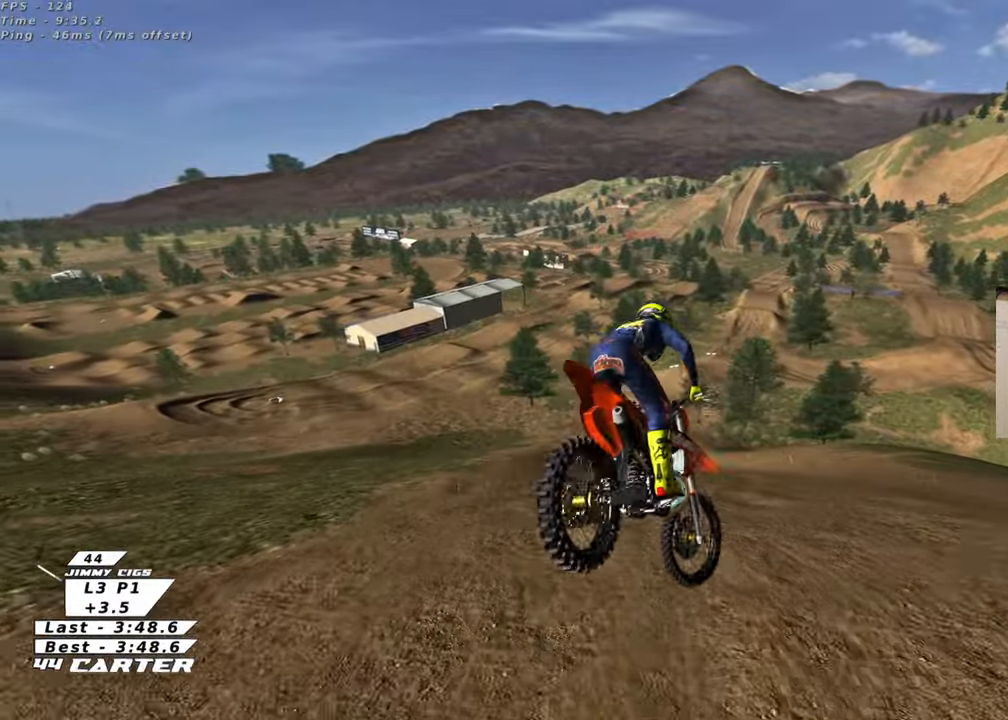
{"buttons": ["R2"], "left_stick": "center", "right_stick": "center", "events": [[33, "X", "down"], [117, "X", "up"], [200, "X", "down"], [283, "X", "up"], [400, "left_stick", "center"]]}
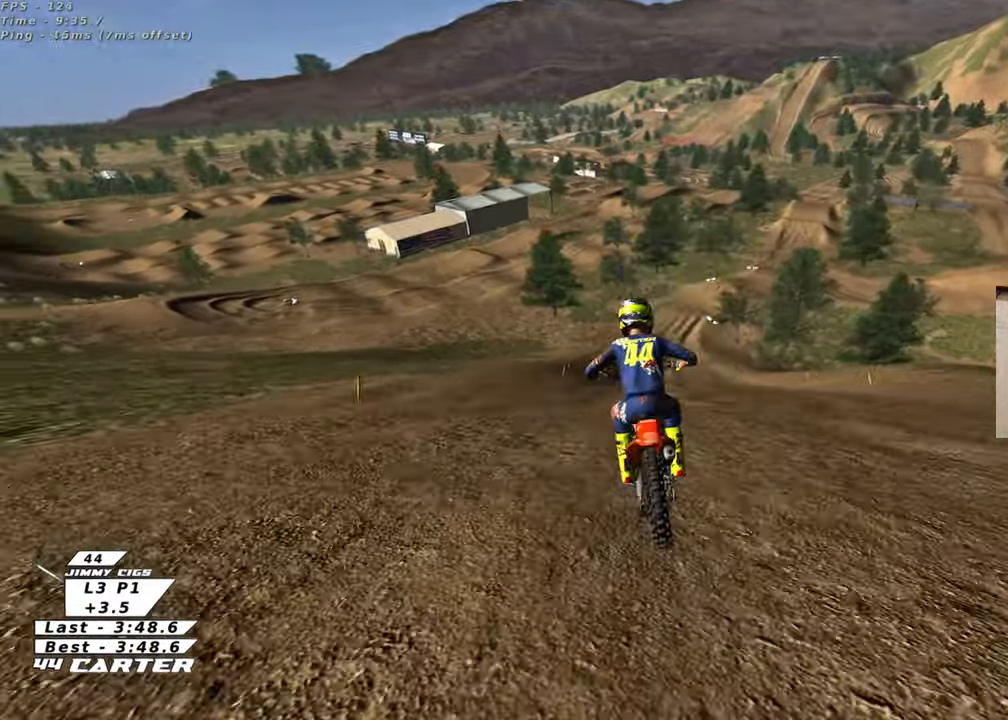
{"buttons": ["R2"], "left_stick": "up", "right_stick": "center", "events": [[133, "A", "down"], [217, "left_stick", "up-right"], [283, "A", "up"], [283, "left_stick", "up"], [333, "A", "down"], [500, "A", "up"]]}
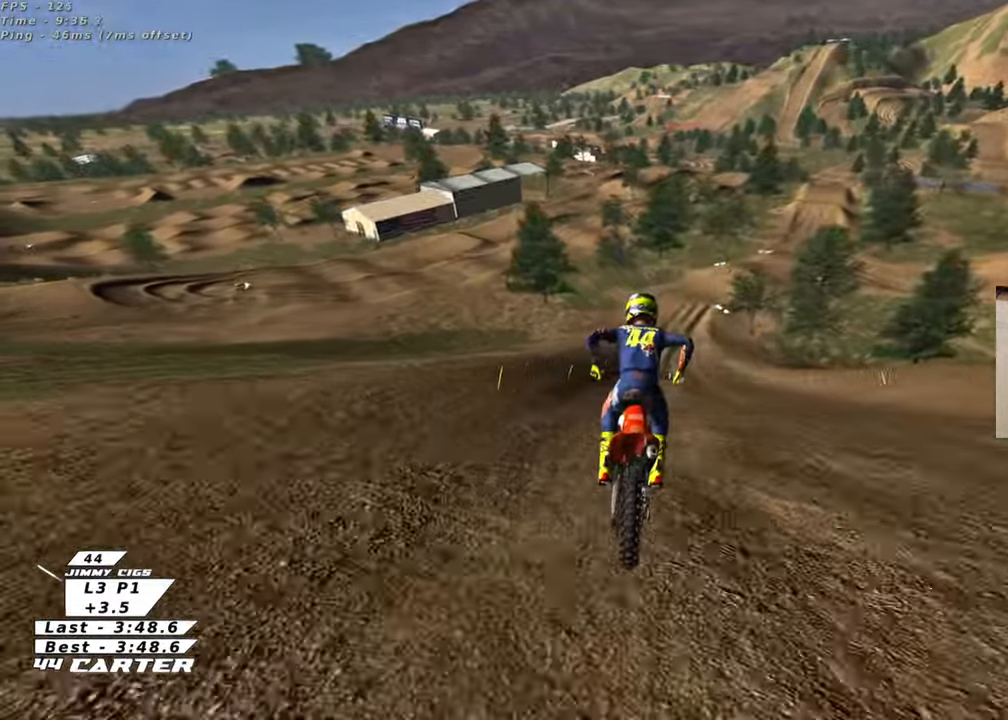
{"buttons": ["R2"], "left_stick": "center", "right_stick": "center", "events": [[83, "A", "down"], [217, "A", "up"], [267, "A", "down"], [283, "left_stick", "center"], [417, "A", "up"]]}
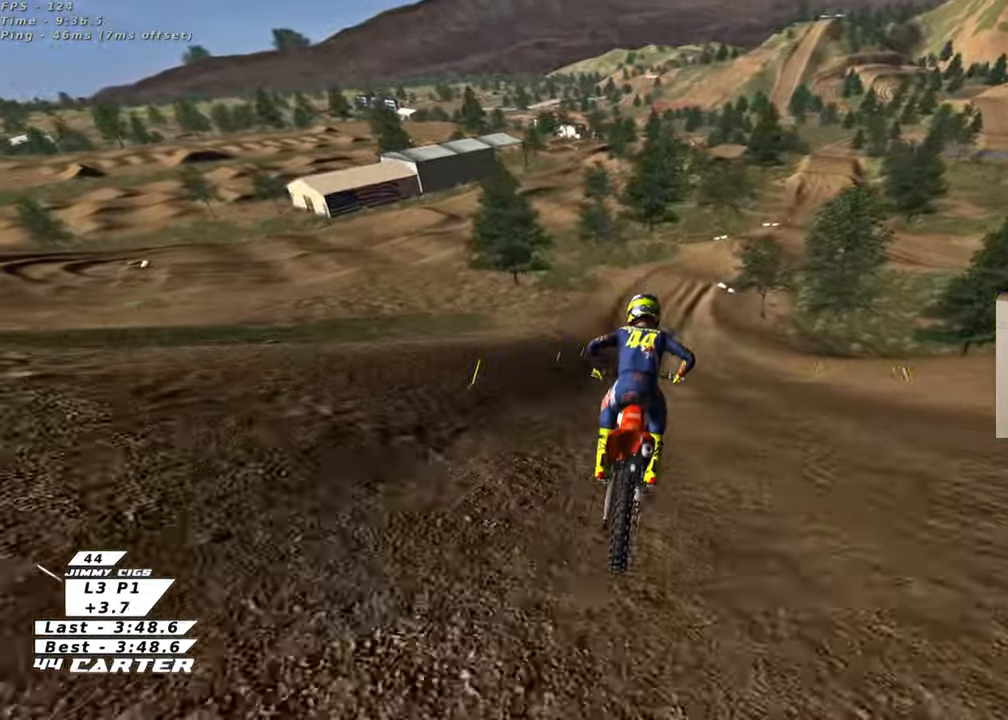
{"buttons": [], "left_stick": "down", "right_stick": "center", "events": [[167, "X", "down"], [233, "R2", "up"], [233, "X", "up"], [333, "left_stick", "down"]]}
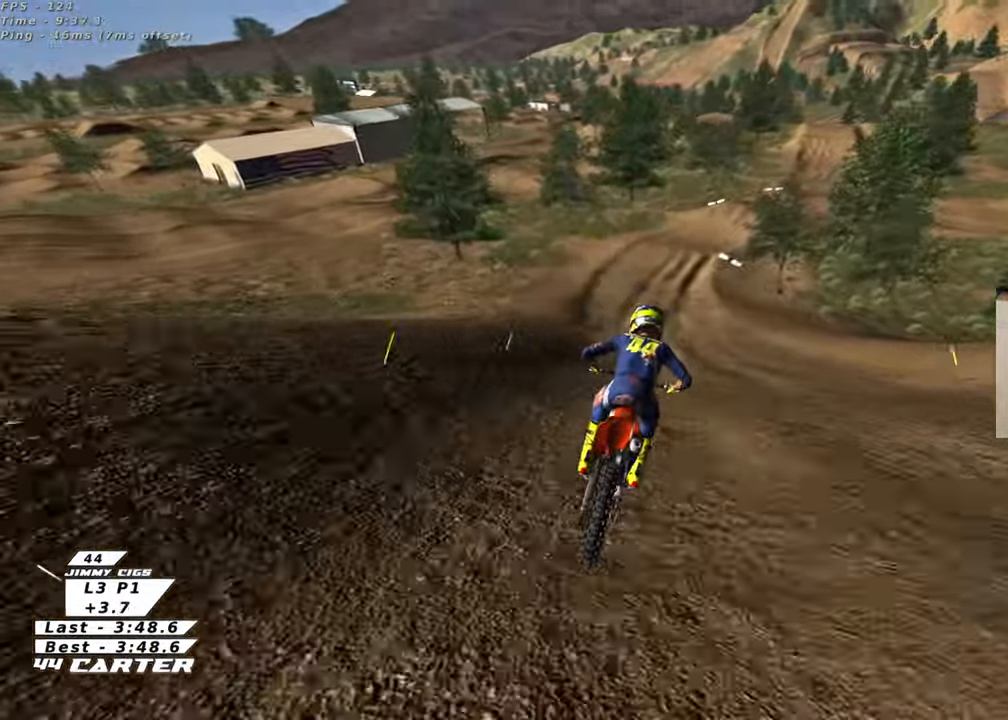
{"buttons": [], "left_stick": "down", "right_stick": "center", "events": [[67, "R2", "down"], [483, "R2", "up"]]}
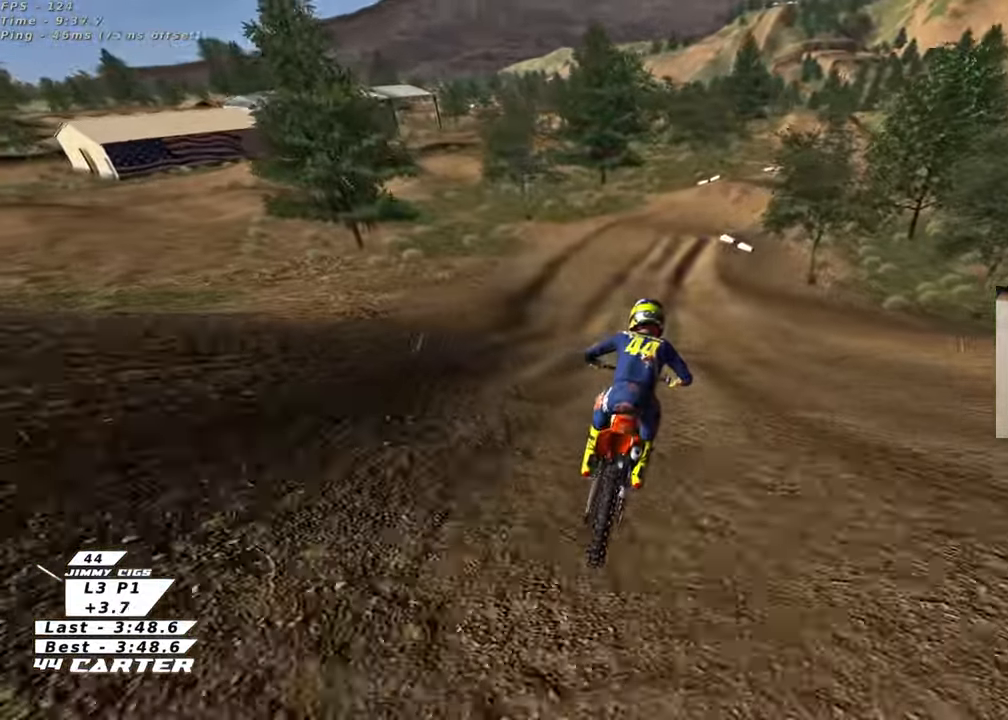
{"buttons": [], "left_stick": "down", "right_stick": "center", "events": []}
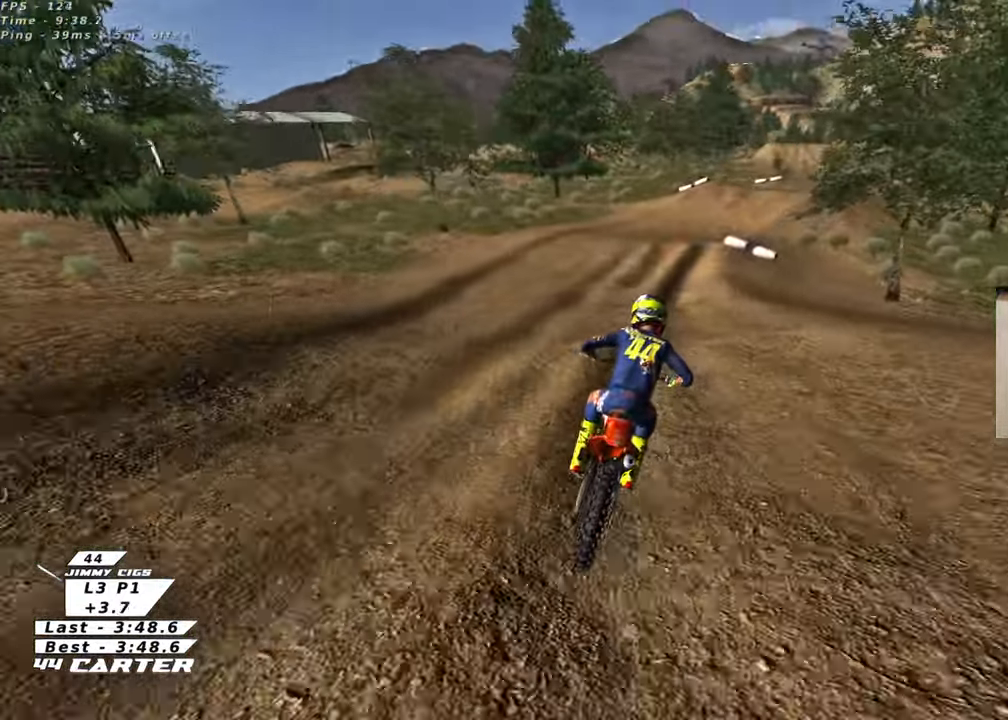
{"buttons": ["R2"], "left_stick": "down", "right_stick": "center", "events": [[33, "left_stick", "center"], [83, "left_stick", "down"], [183, "R2", "down"]]}